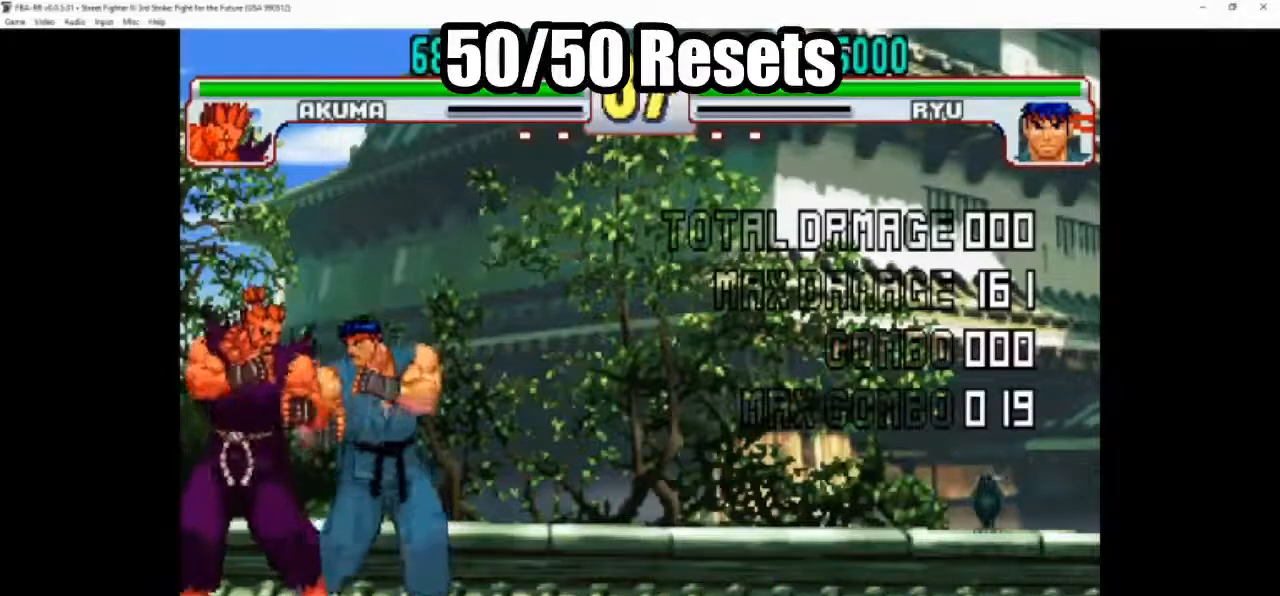
Gameplay with a controller (arcade stick); each line is a JSON object with the inputs held at the frame after it. "events" lists button and stick changes between this image and that frame as [ms after this image, input, new state], when the widget could be followed in between. Not read: L3 R3.
{"buttons": ["R1"], "left_stick": "right", "events": [[467, "R1", "down"], [467, "left_stick", "right"]]}
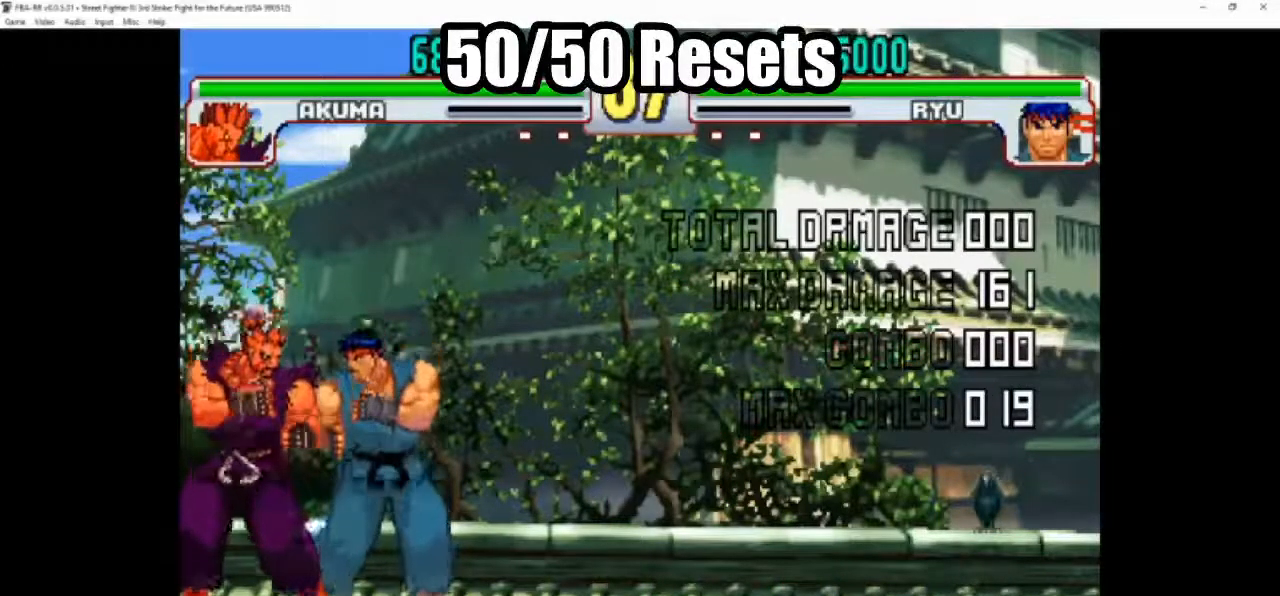
{"buttons": [], "left_stick": "center", "events": [[33, "R1", "up"], [50, "left_stick", "down"], [100, "CROSS", "down"], [100, "left_stick", "left"], [167, "left_stick", "center"], [183, "CROSS", "up"]]}
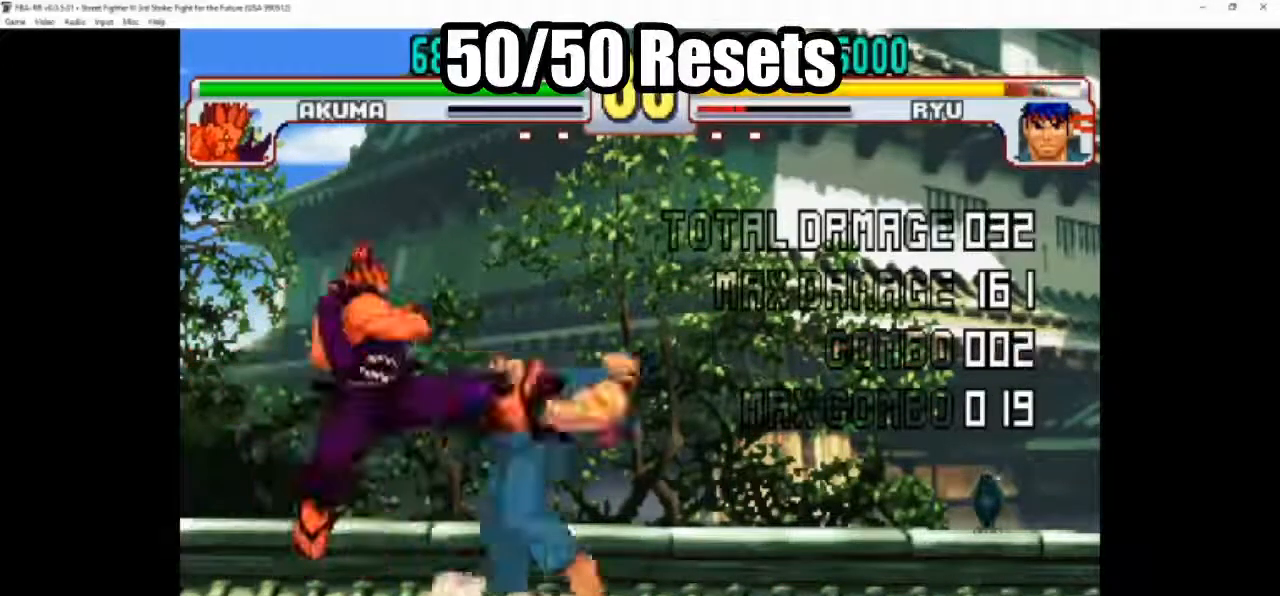
{"buttons": [], "left_stick": "down", "events": [[400, "left_stick", "right"], [450, "R1", "down"], [483, "R1", "up"], [500, "left_stick", "down"]]}
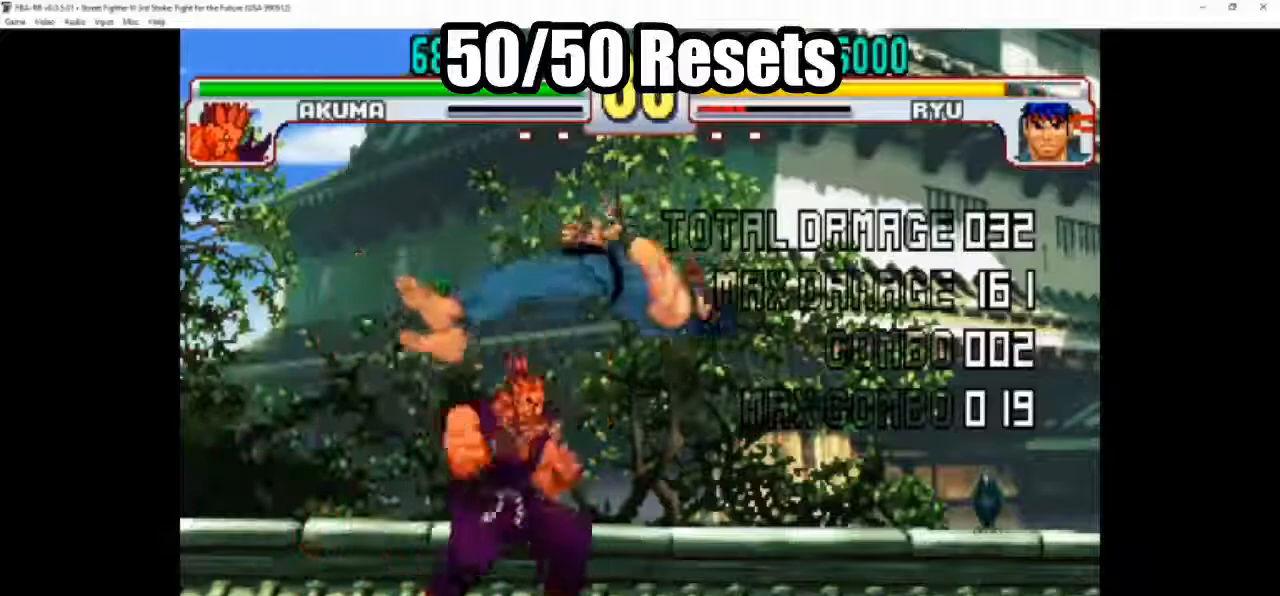
{"buttons": [], "left_stick": "center", "events": [[83, "CIRCLE", "down"], [117, "CIRCLE", "up"], [133, "left_stick", "center"]]}
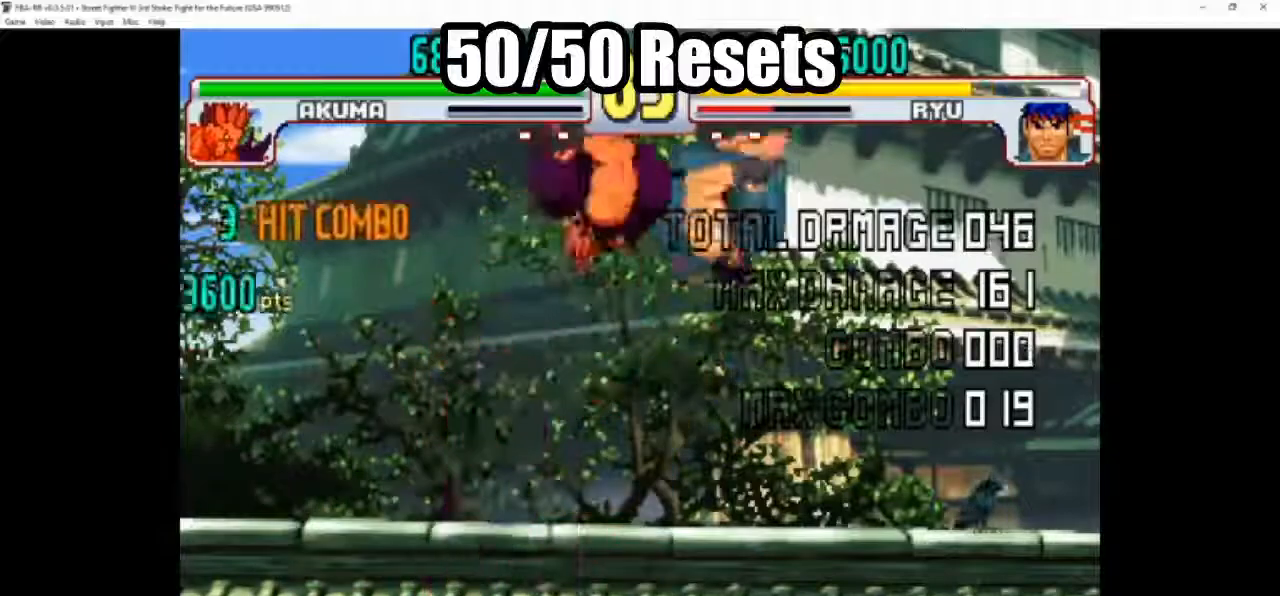
{"buttons": [], "left_stick": "center", "events": [[233, "CIRCLE", "down"], [383, "CIRCLE", "up"]]}
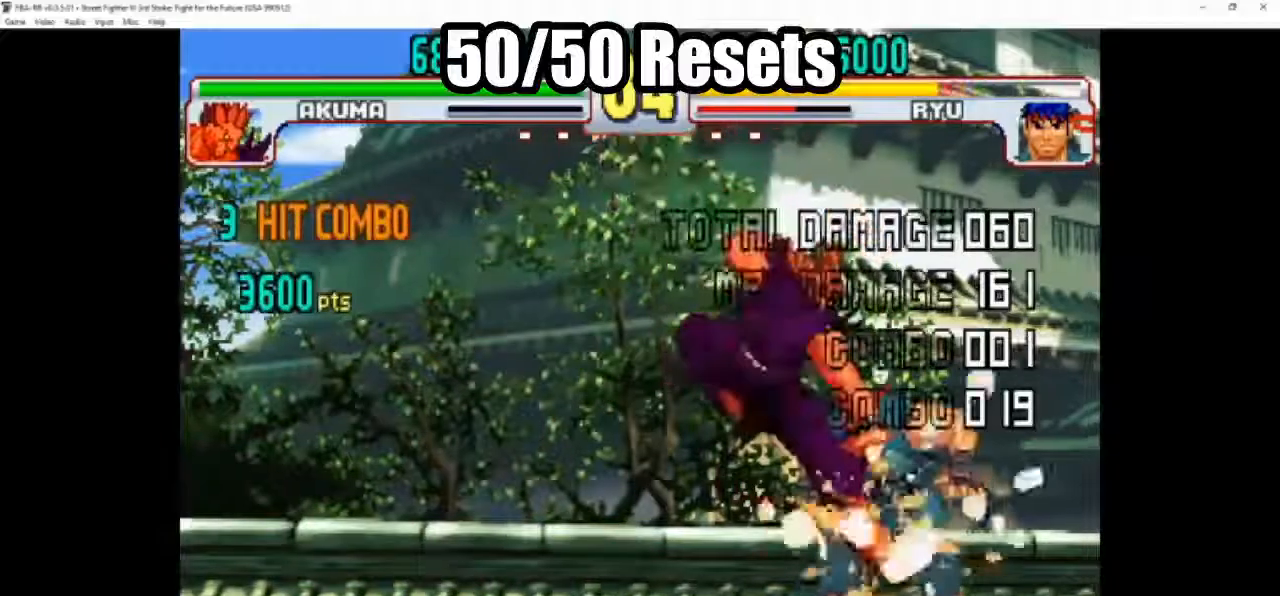
{"buttons": [], "left_stick": "center", "events": [[50, "left_stick", "right"], [133, "CIRCLE", "down"], [133, "left_stick", "down"], [200, "CIRCLE", "up"], [200, "left_stick", "left"], [250, "left_stick", "center"], [267, "CROSS", "down"], [333, "CROSS", "up"]]}
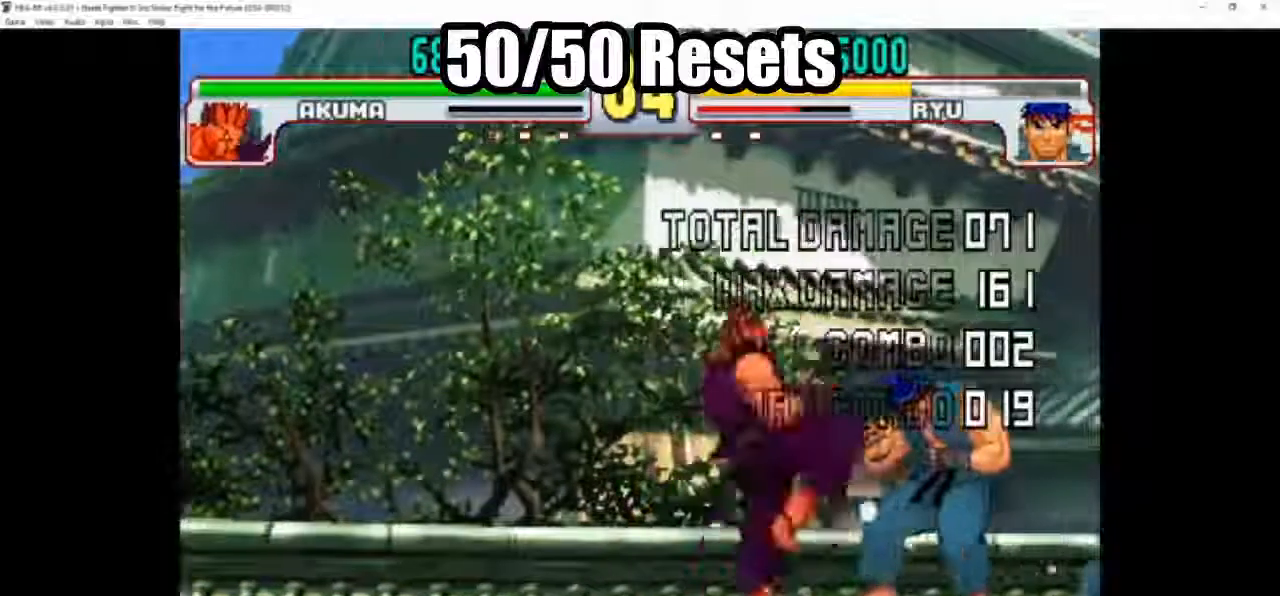
{"buttons": [], "left_stick": "center", "events": []}
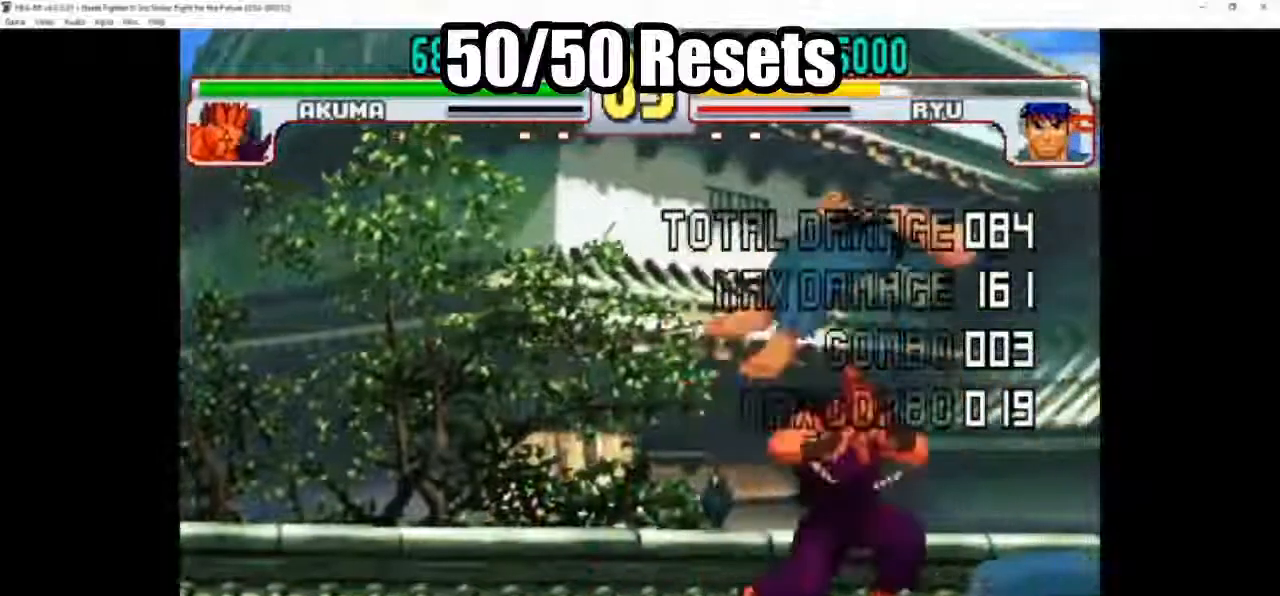
{"buttons": [], "left_stick": "center", "events": [[33, "left_stick", "right"], [83, "R1", "down"], [117, "R1", "up"], [167, "left_stick", "down"], [200, "CIRCLE", "down"], [267, "CIRCLE", "up"], [283, "left_stick", "center"]]}
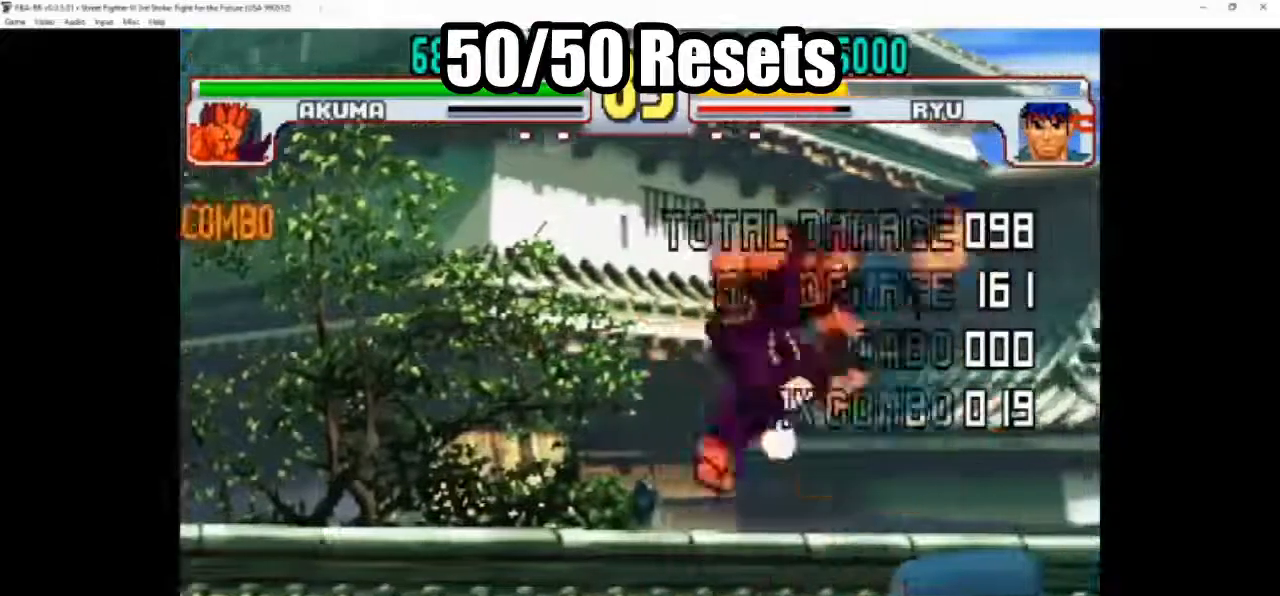
{"buttons": [], "left_stick": "center", "events": [[333, "CIRCLE", "down"], [400, "CIRCLE", "up"]]}